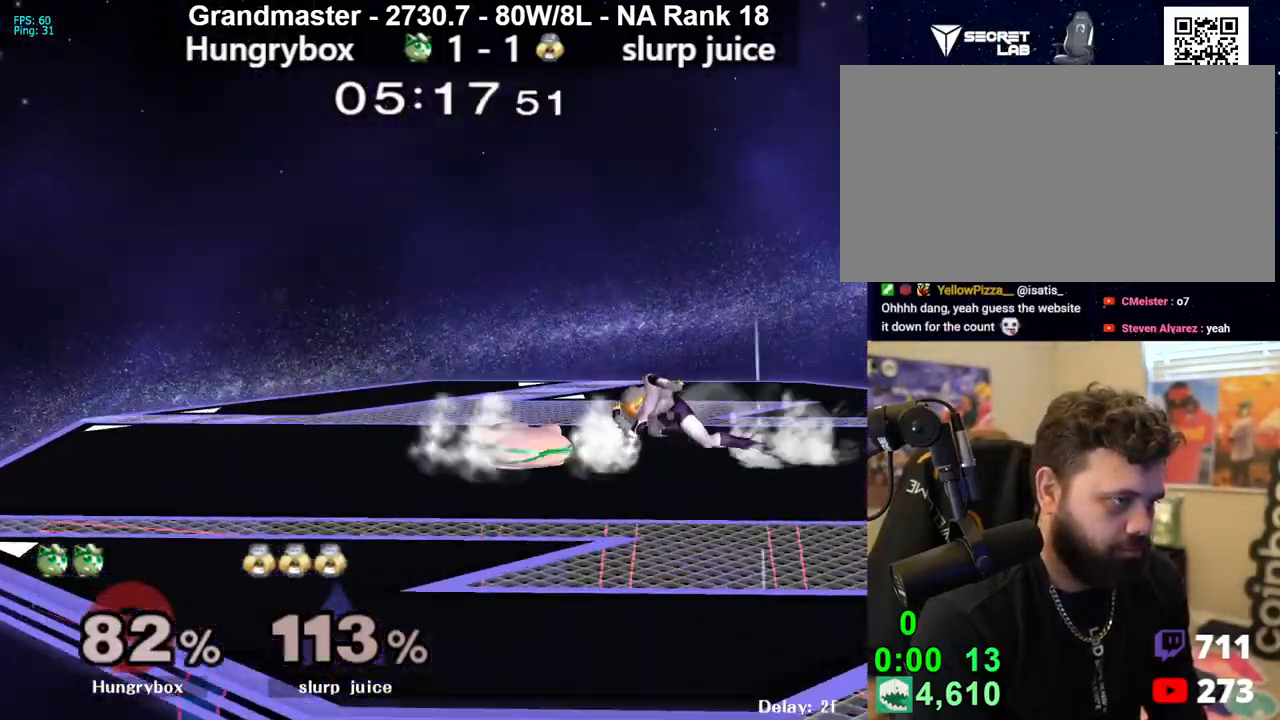
Gameplay with a controller (Nintendo layout); each line is a JSON object with the inputs held at the frame after it. "events" lists button and stick changes between this image and that frame as [ms after this image, input, new state], when the widget could be followed in between. Not read: L3 R3 START.
{"buttons": [], "left_stick": "down", "right_stick": "center", "events": [[17, "left_stick", "down"]]}
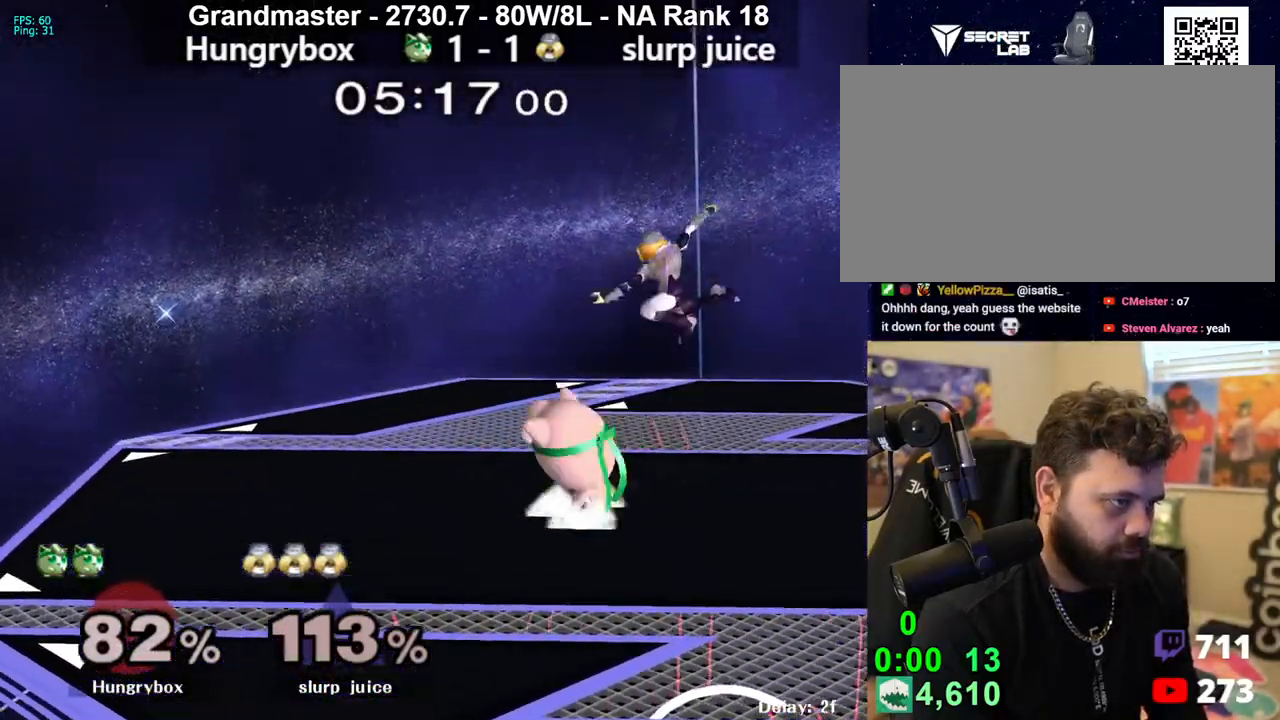
{"buttons": [], "left_stick": "up-right", "right_stick": "center", "events": [[400, "left_stick", "center"], [450, "left_stick", "right"], [500, "left_stick", "up-right"]]}
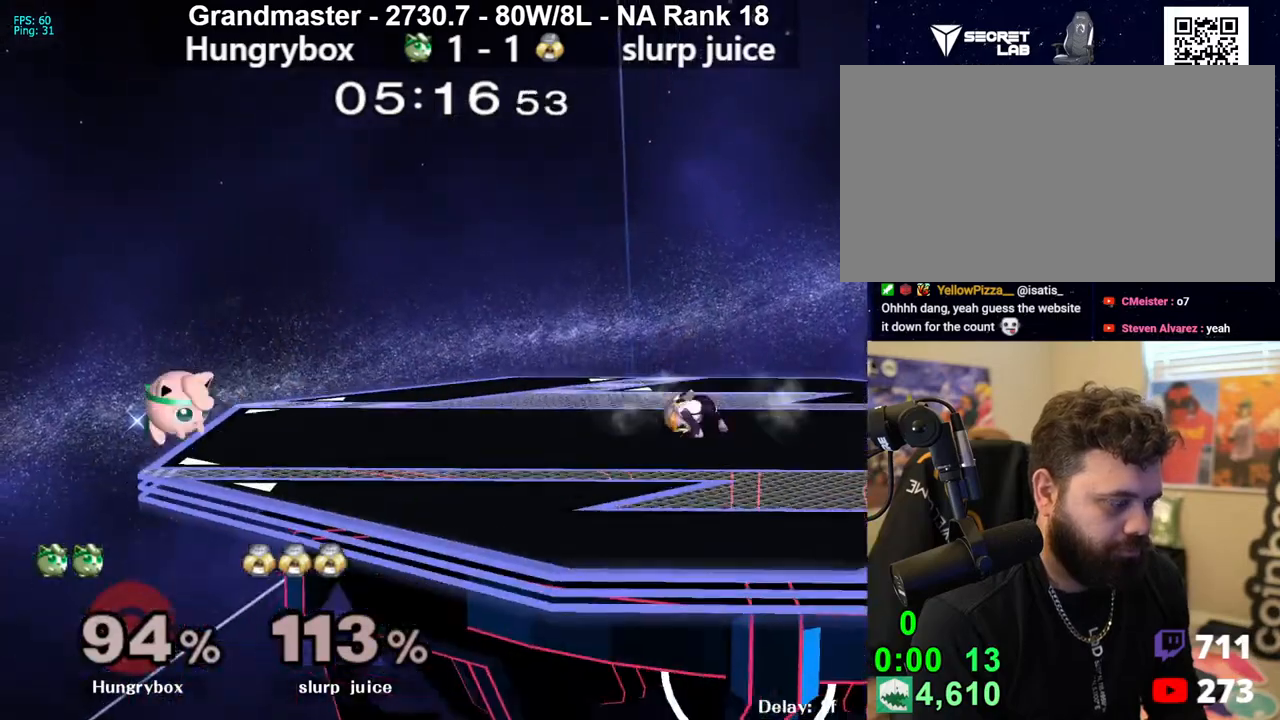
{"buttons": [], "left_stick": "right", "right_stick": "center", "events": [[83, "right_stick", "left"], [117, "left_stick", "right"], [133, "Z", "down"], [200, "right_stick", "center"], [217, "Z", "up"], [250, "Z", "down"], [350, "Z", "up"]]}
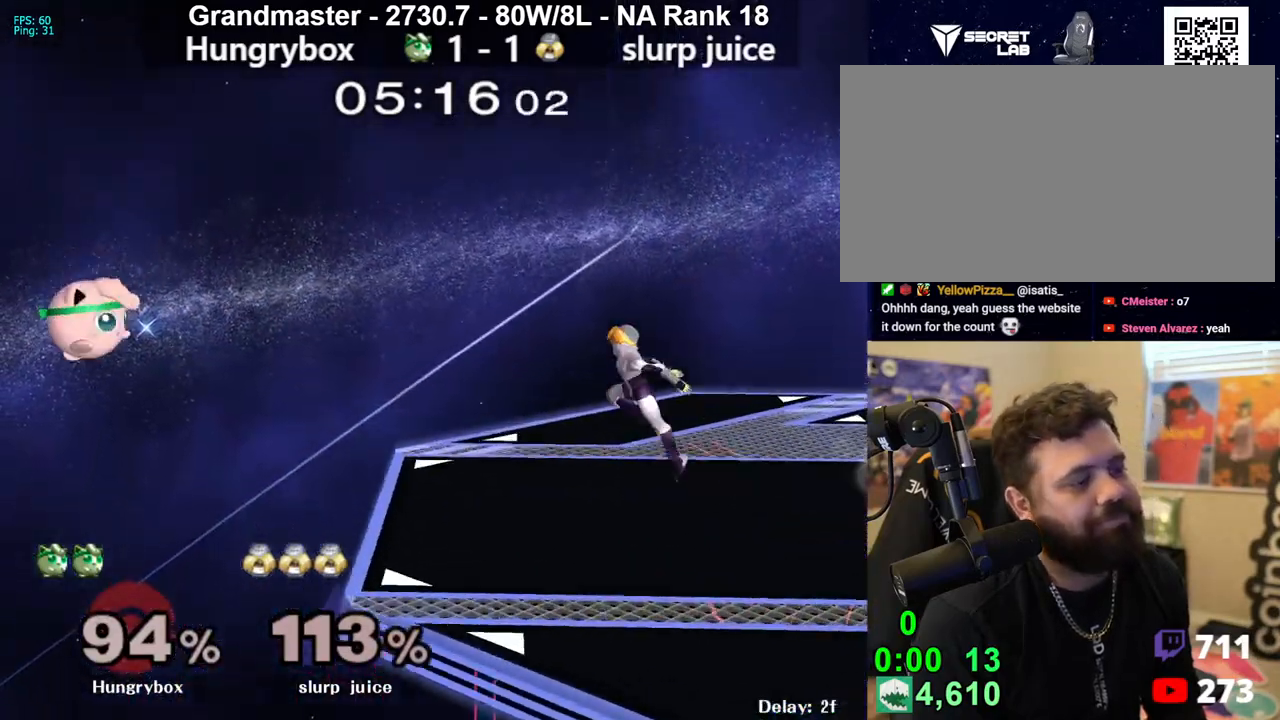
{"buttons": [], "left_stick": "right", "right_stick": "center", "events": [[100, "left_stick", "up-right"], [167, "right_stick", "left"], [217, "Z", "down"], [217, "left_stick", "right"], [350, "right_stick", "center"], [417, "Z", "up"]]}
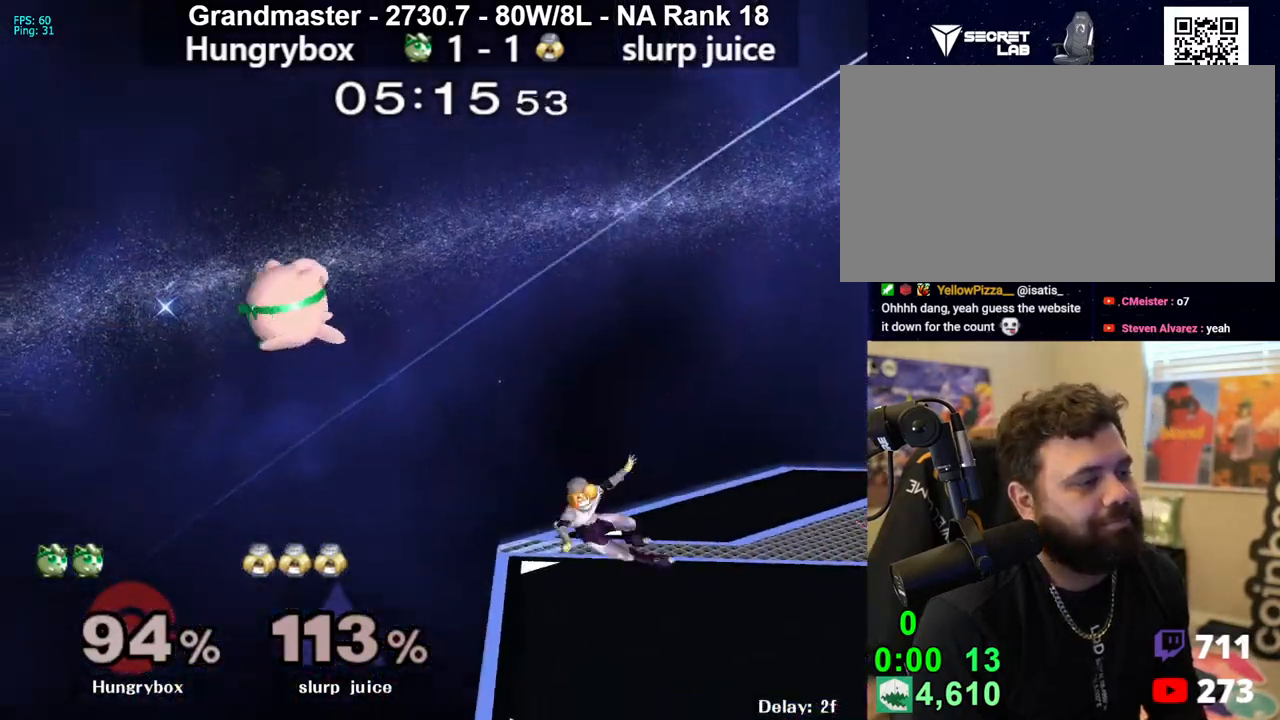
{"buttons": ["Z"], "left_stick": "right", "right_stick": "center", "events": [[250, "right_stick", "down"], [367, "right_stick", "center"], [383, "Z", "down"], [450, "Z", "up"], [483, "Z", "down"]]}
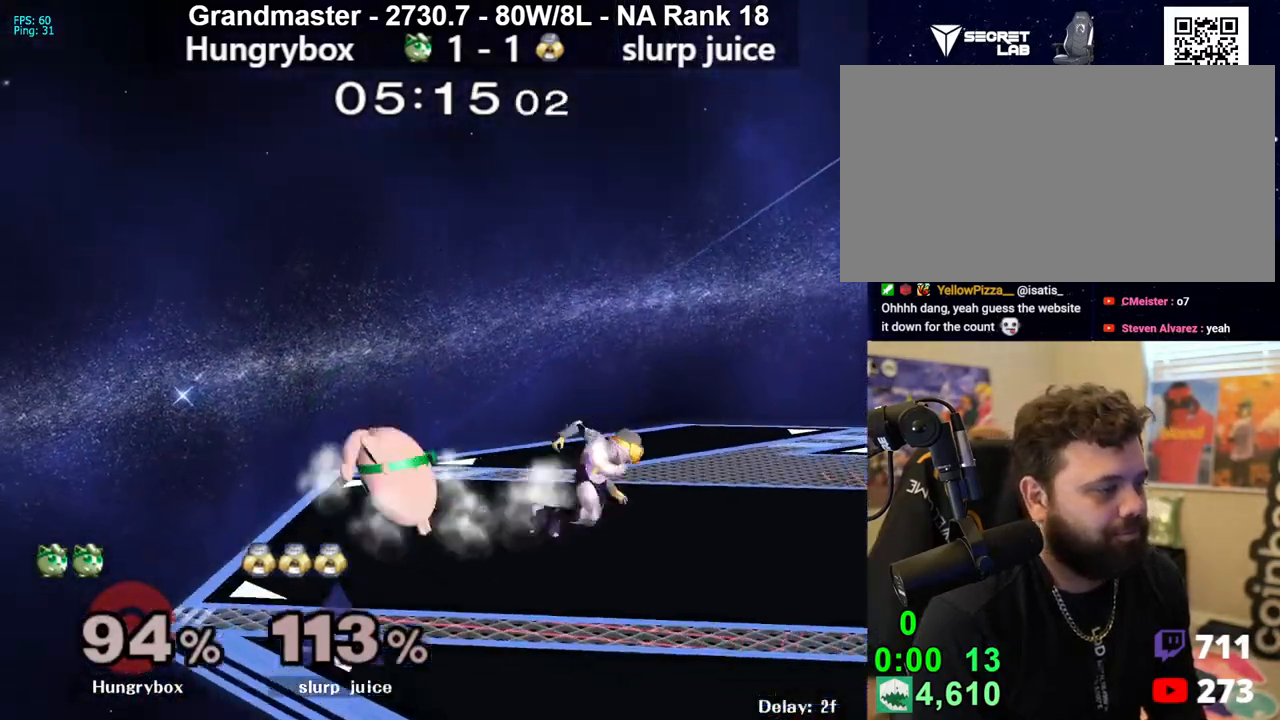
{"buttons": [], "left_stick": "right", "right_stick": "center", "events": [[50, "Z", "up"], [67, "Z", "down"], [183, "R1", "down"], [183, "Z", "up"], [200, "left_stick", "center"], [267, "left_stick", "right"], [350, "left_stick", "center"], [400, "left_stick", "right"], [450, "R1", "up"]]}
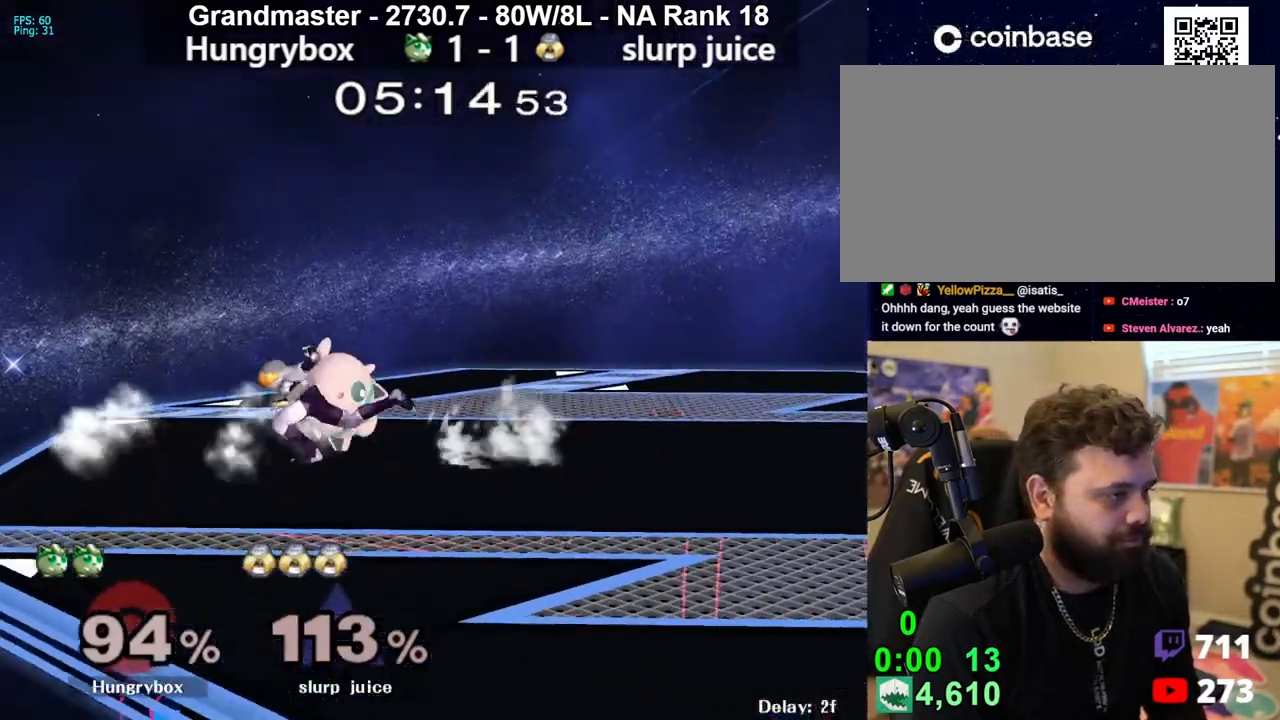
{"buttons": ["R1"], "left_stick": "down-left", "right_stick": "center", "events": [[200, "left_stick", "down-left"], [300, "left_stick", "center"], [350, "left_stick", "up"], [450, "left_stick", "down-left"], [467, "R1", "down"]]}
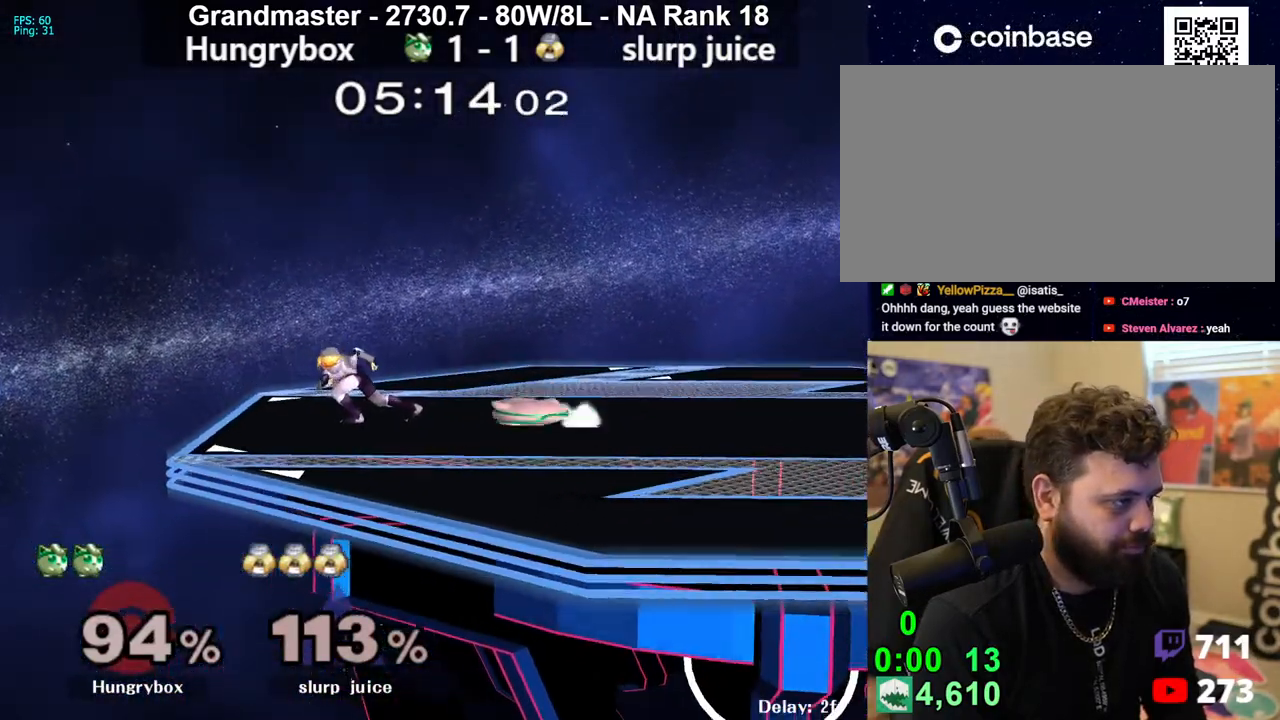
{"buttons": [], "left_stick": "left", "right_stick": "center", "events": [[50, "R1", "up"], [117, "left_stick", "center"], [150, "Z", "down"], [183, "Z", "up"], [283, "left_stick", "left"], [367, "left_stick", "center"], [417, "left_stick", "left"]]}
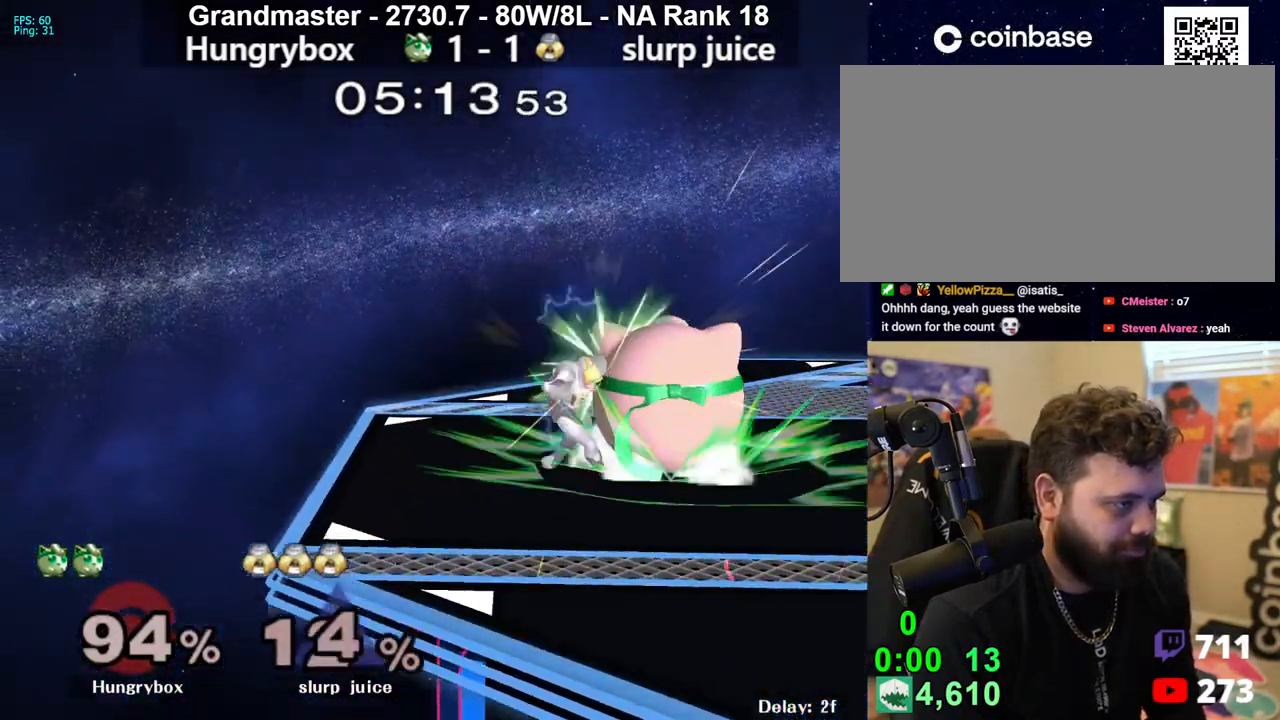
{"buttons": [], "left_stick": "center", "right_stick": "center", "events": [[17, "left_stick", "center"], [67, "left_stick", "left"], [200, "left_stick", "center"], [283, "left_stick", "right"], [450, "left_stick", "center"]]}
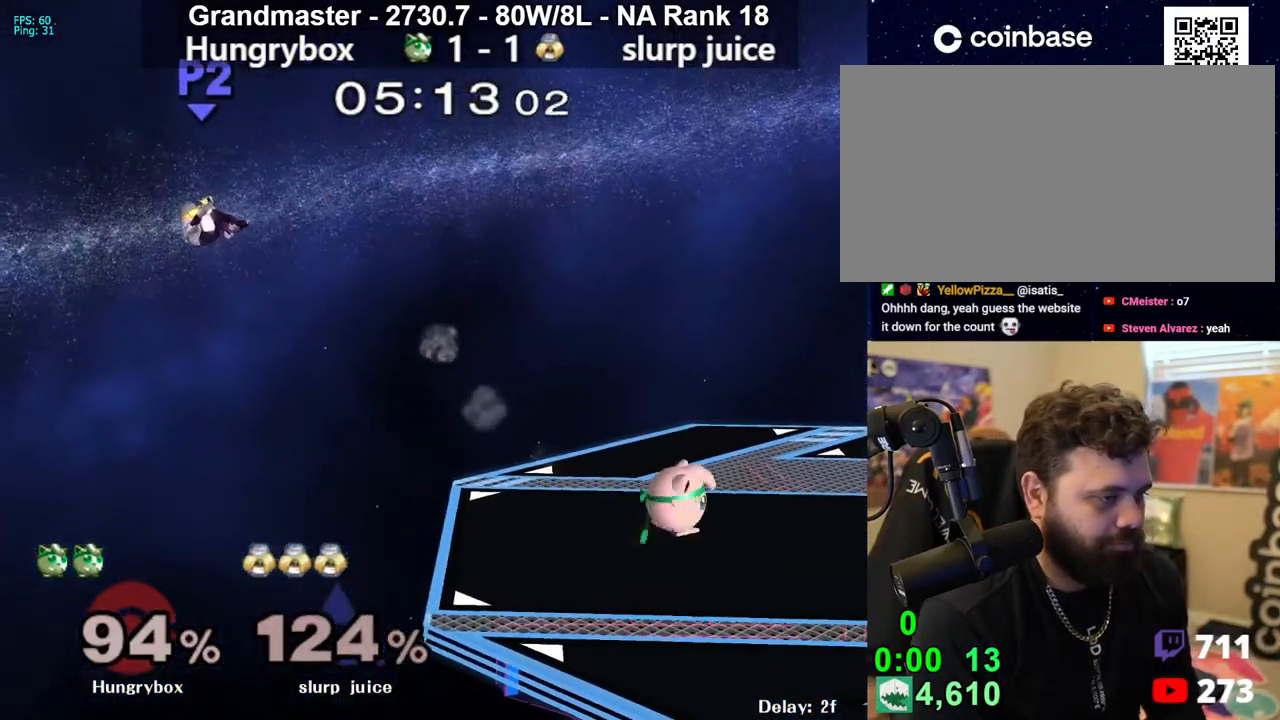
{"buttons": [], "left_stick": "down-left", "right_stick": "center", "events": [[33, "left_stick", "right"], [133, "left_stick", "down-left"], [150, "R1", "down"], [217, "R1", "up"], [300, "left_stick", "up-right"], [400, "left_stick", "down-left"], [433, "R1", "down"], [483, "R1", "up"]]}
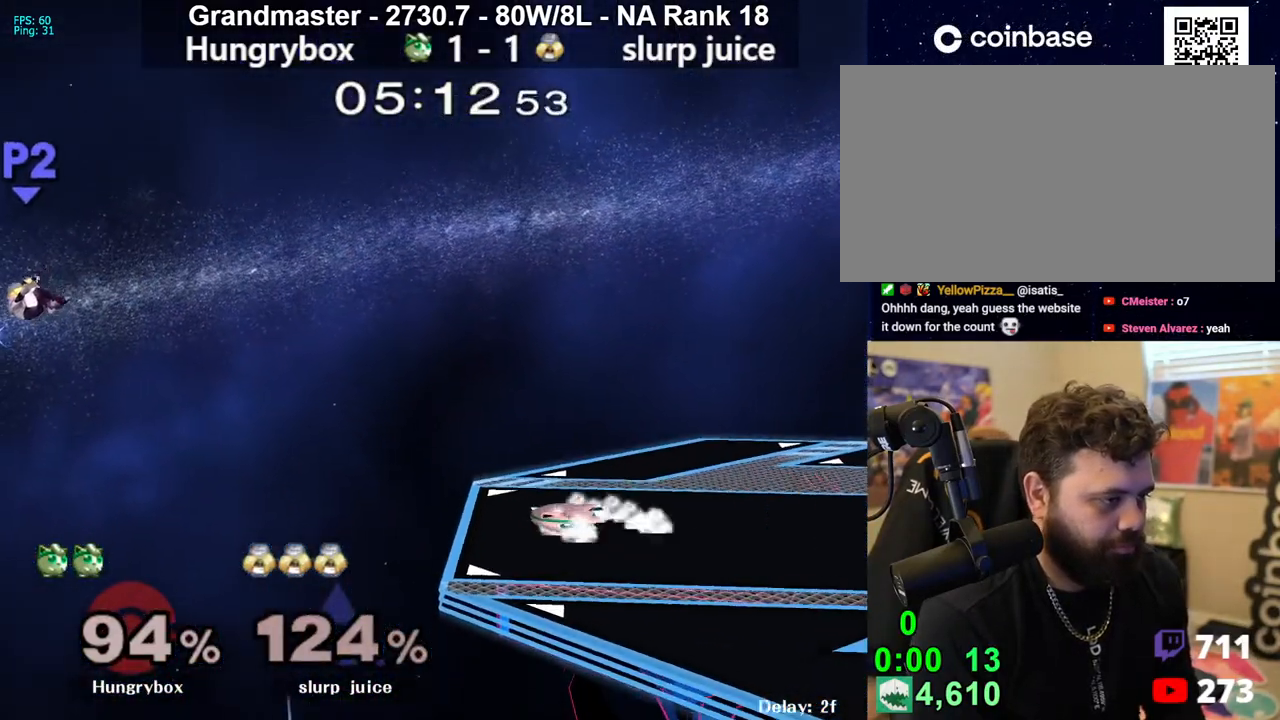
{"buttons": [], "left_stick": "center", "right_stick": "center", "events": [[33, "left_stick", "center"], [83, "left_stick", "up"], [133, "left_stick", "left"], [467, "left_stick", "center"]]}
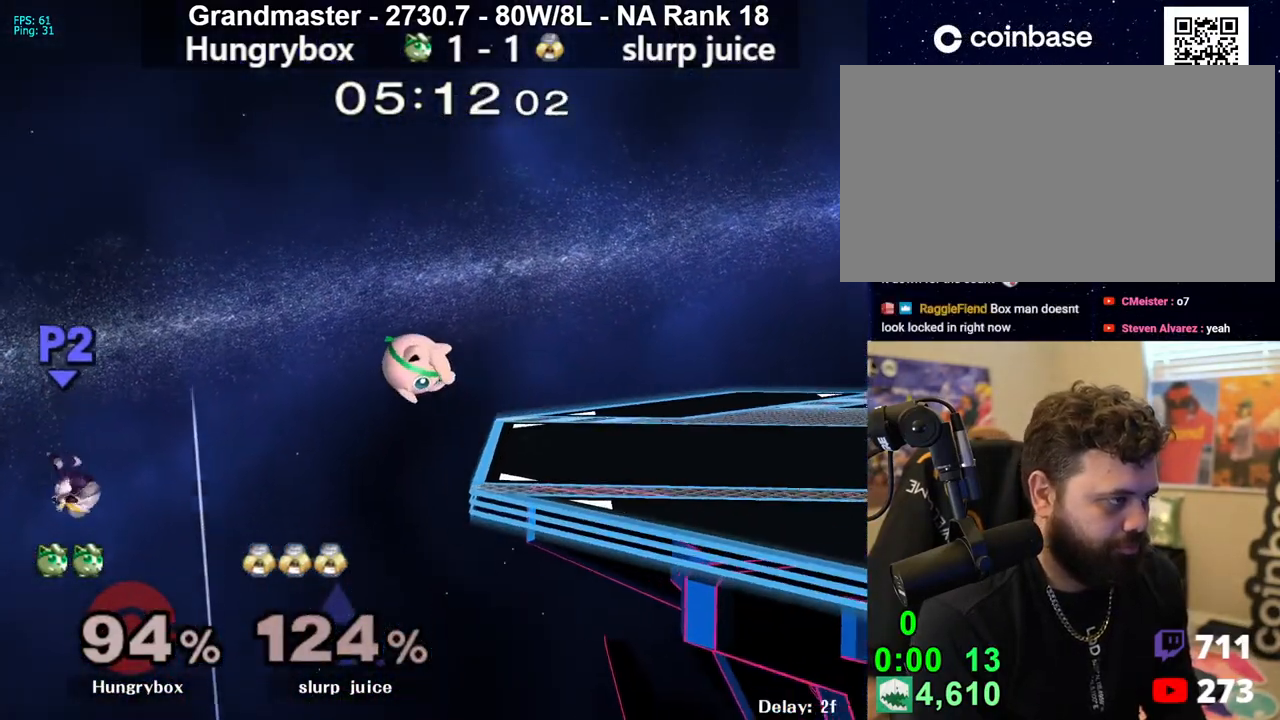
{"buttons": [], "left_stick": "center", "right_stick": "center", "events": [[33, "left_stick", "down"], [117, "Y", "down"], [150, "left_stick", "center"], [267, "Y", "up"], [300, "left_stick", "right"], [467, "left_stick", "center"]]}
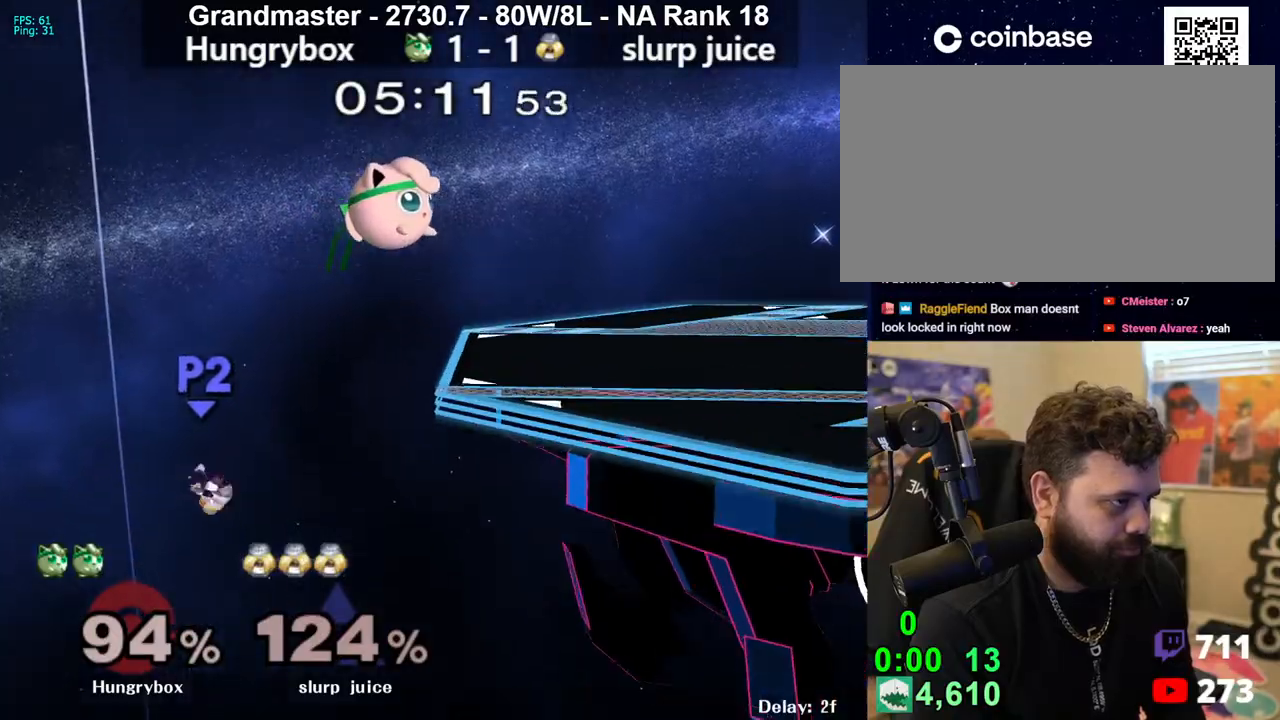
{"buttons": [], "left_stick": "center", "right_stick": "center", "events": [[183, "left_stick", "down"], [350, "left_stick", "right"], [400, "left_stick", "center"]]}
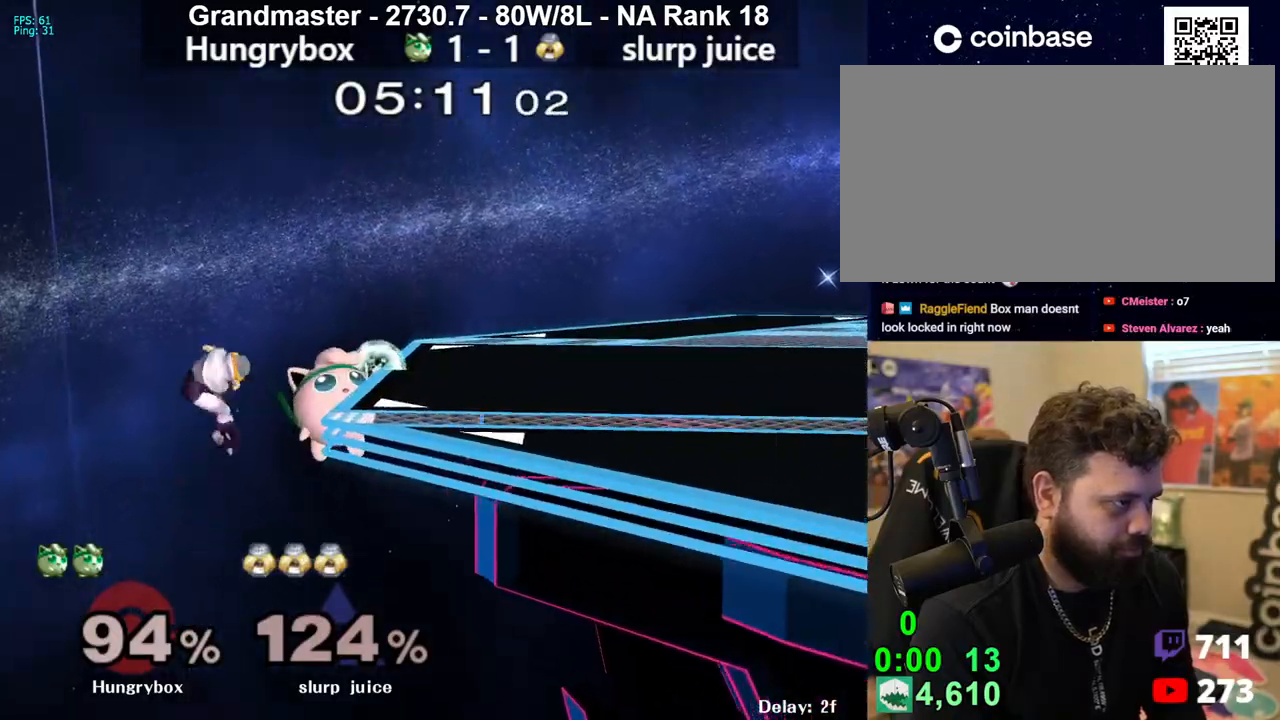
{"buttons": [], "left_stick": "right", "right_stick": "center", "events": [[433, "left_stick", "right"]]}
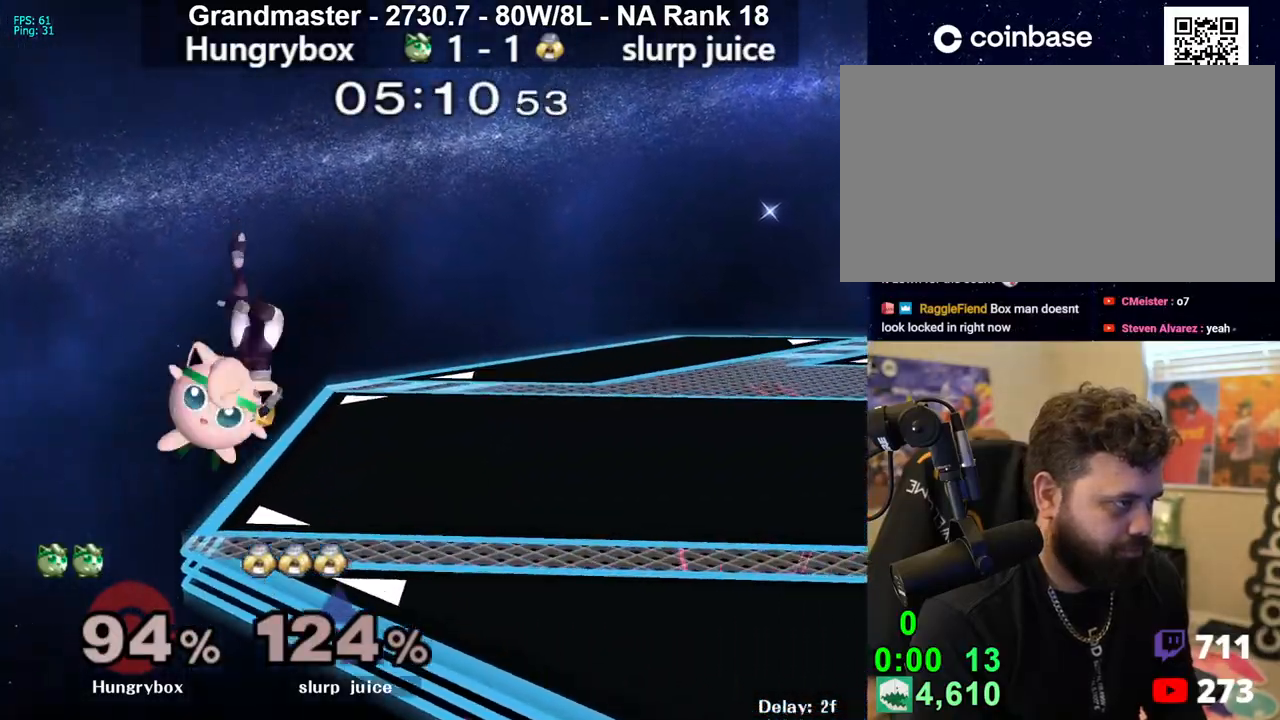
{"buttons": [], "left_stick": "center", "right_stick": "center", "events": [[350, "left_stick", "center"]]}
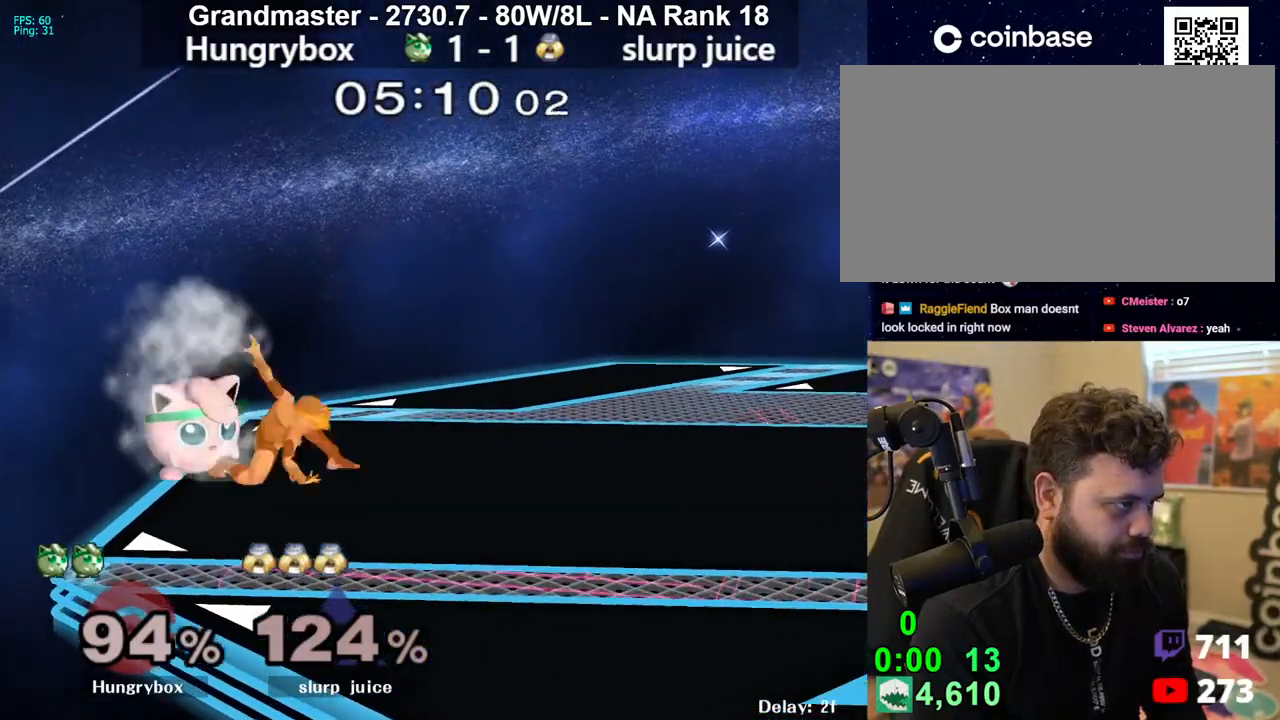
{"buttons": [], "left_stick": "center", "right_stick": "center", "events": [[150, "right_stick", "right"], [233, "right_stick", "center"]]}
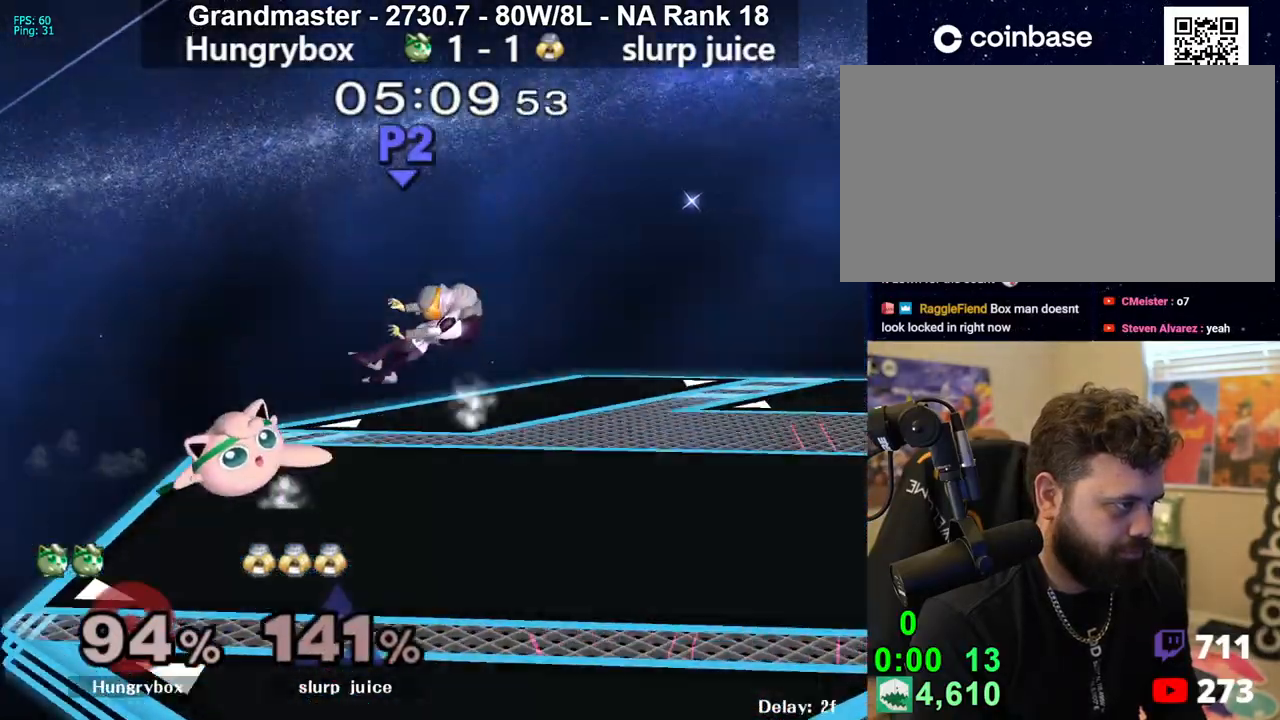
{"buttons": [], "left_stick": "center", "right_stick": "center", "events": []}
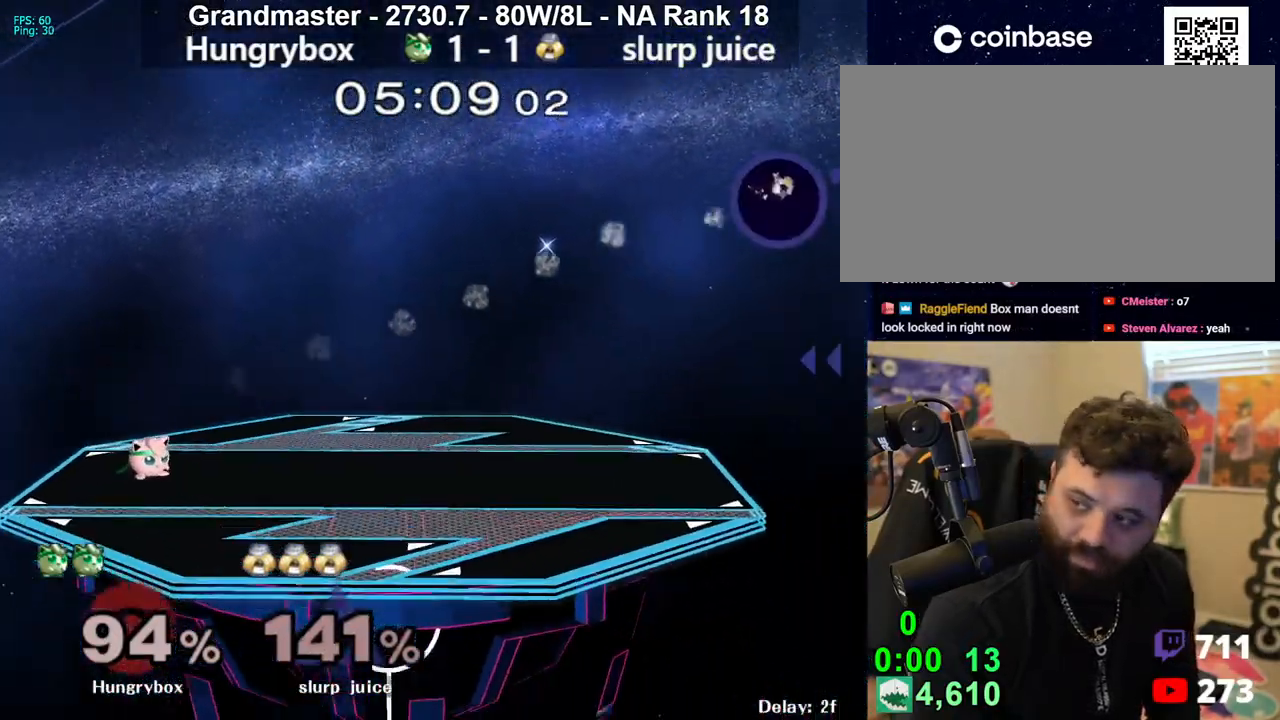
{"buttons": [], "left_stick": "right", "right_stick": "center", "events": [[167, "R1", "down"], [433, "left_stick", "right"], [500, "R1", "up"]]}
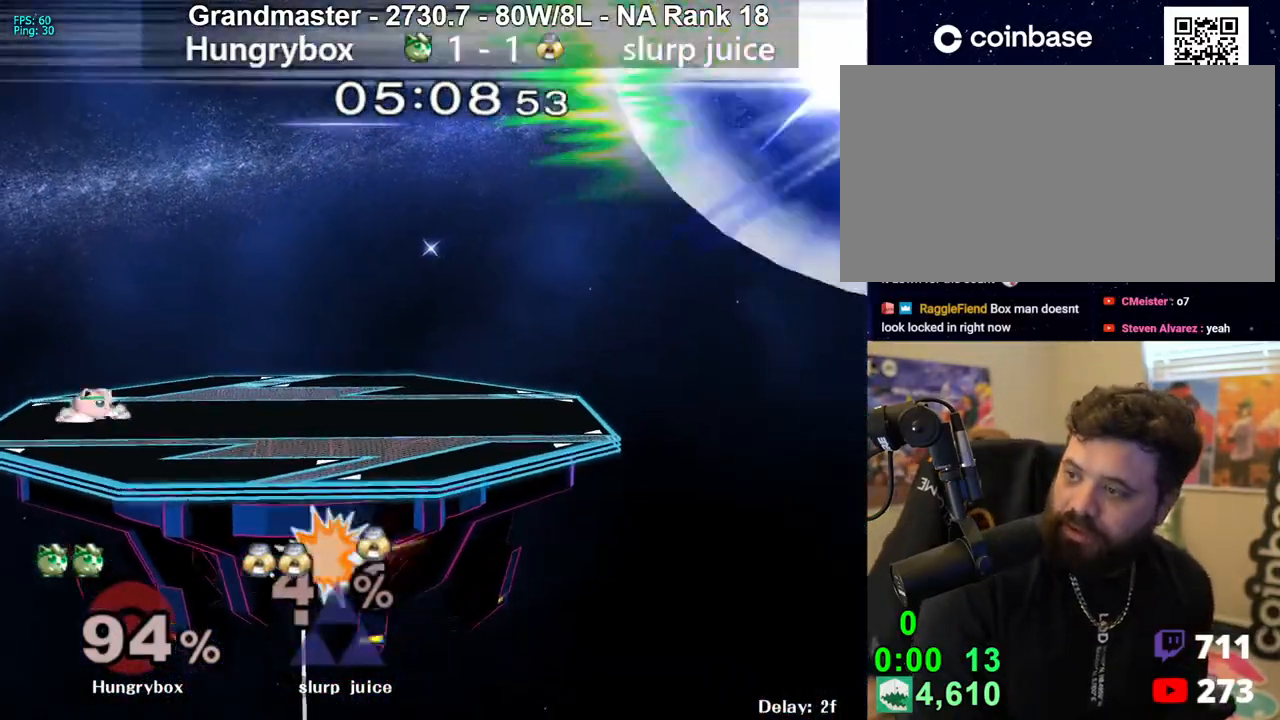
{"buttons": [], "left_stick": "center", "right_stick": "center", "events": [[83, "left_stick", "center"]]}
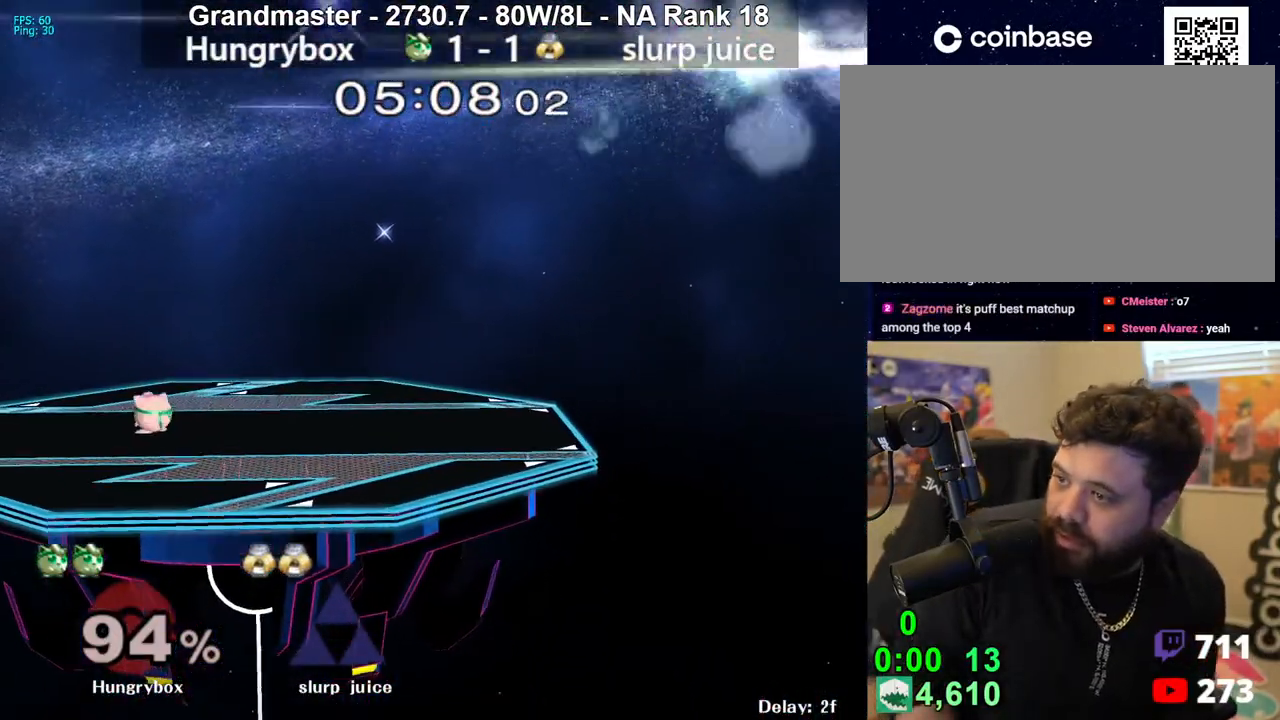
{"buttons": [], "left_stick": "right", "right_stick": "center", "events": [[100, "left_stick", "right"], [383, "Y", "down"], [433, "Y", "up"]]}
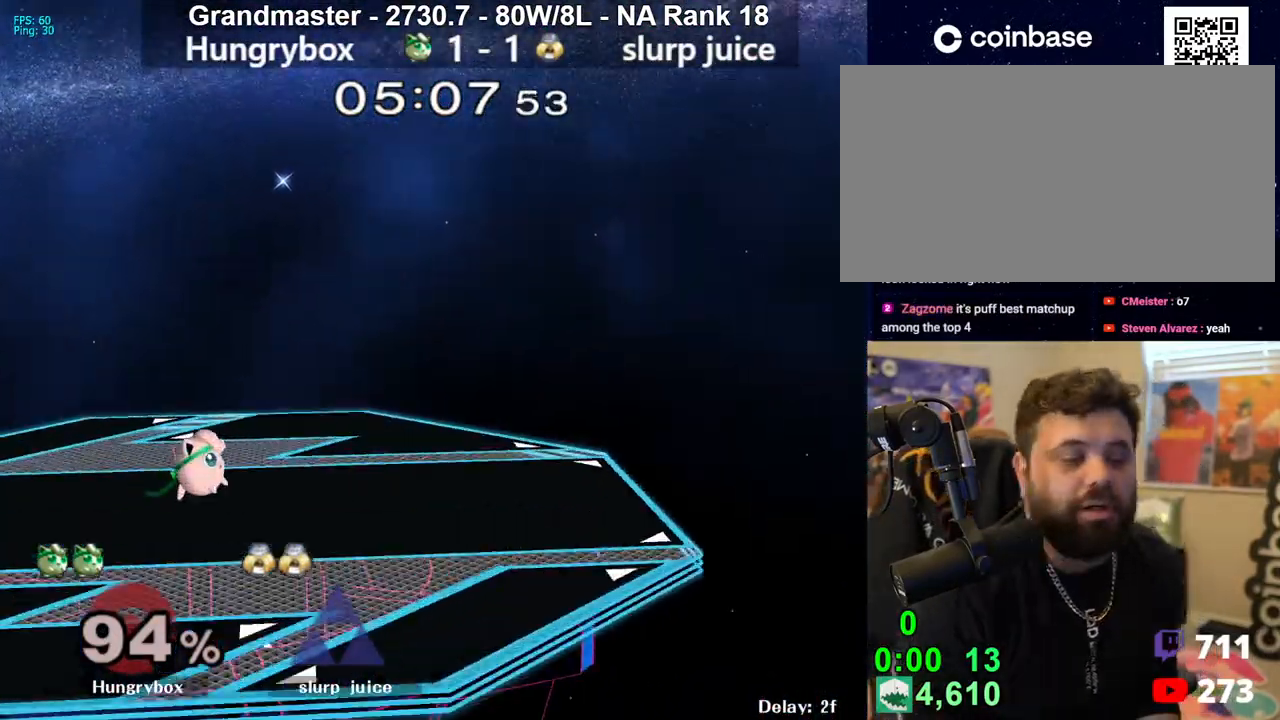
{"buttons": [], "left_stick": "center", "right_stick": "center", "events": [[183, "right_stick", "up"], [250, "Z", "down"], [267, "right_stick", "center"], [300, "Z", "up"], [300, "left_stick", "down-right"], [333, "Z", "down"], [417, "Z", "up"], [483, "left_stick", "center"]]}
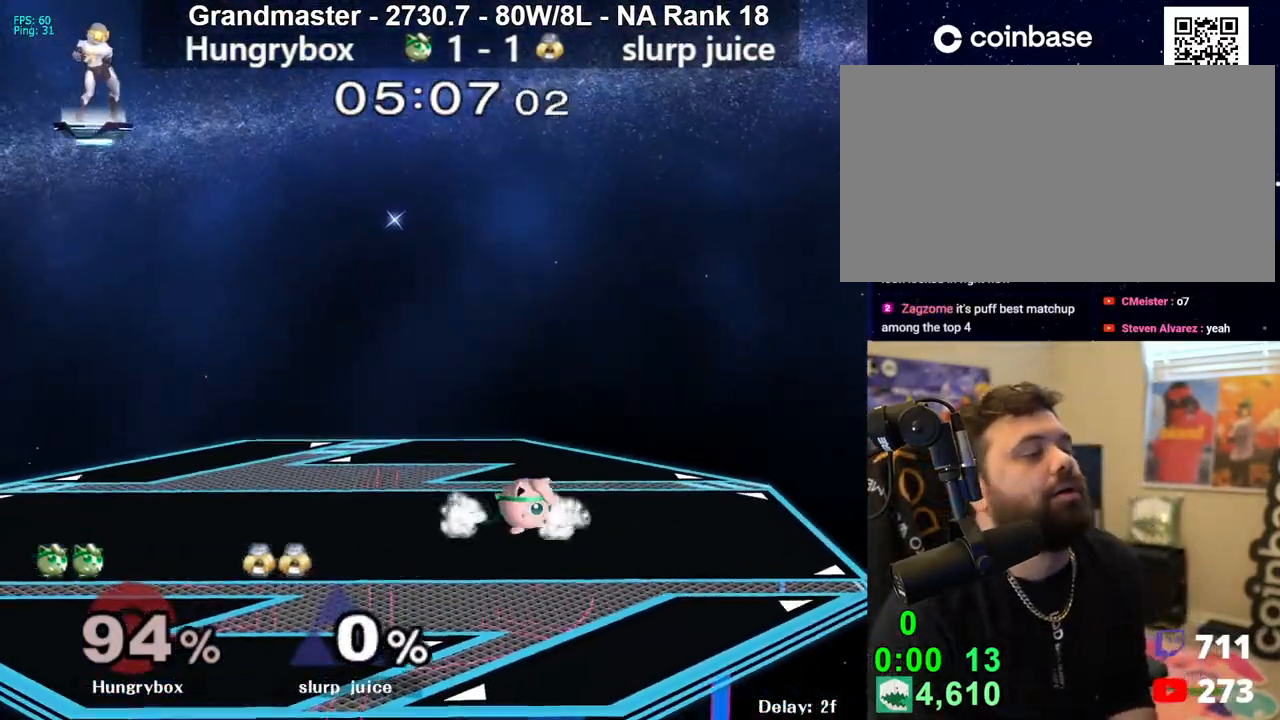
{"buttons": ["R1"], "left_stick": "down-left", "right_stick": "center", "events": [[33, "left_stick", "right"], [183, "R1", "down"], [233, "left_stick", "center"], [267, "R1", "up"], [300, "left_stick", "right"], [417, "left_stick", "down-left"], [450, "R1", "down"]]}
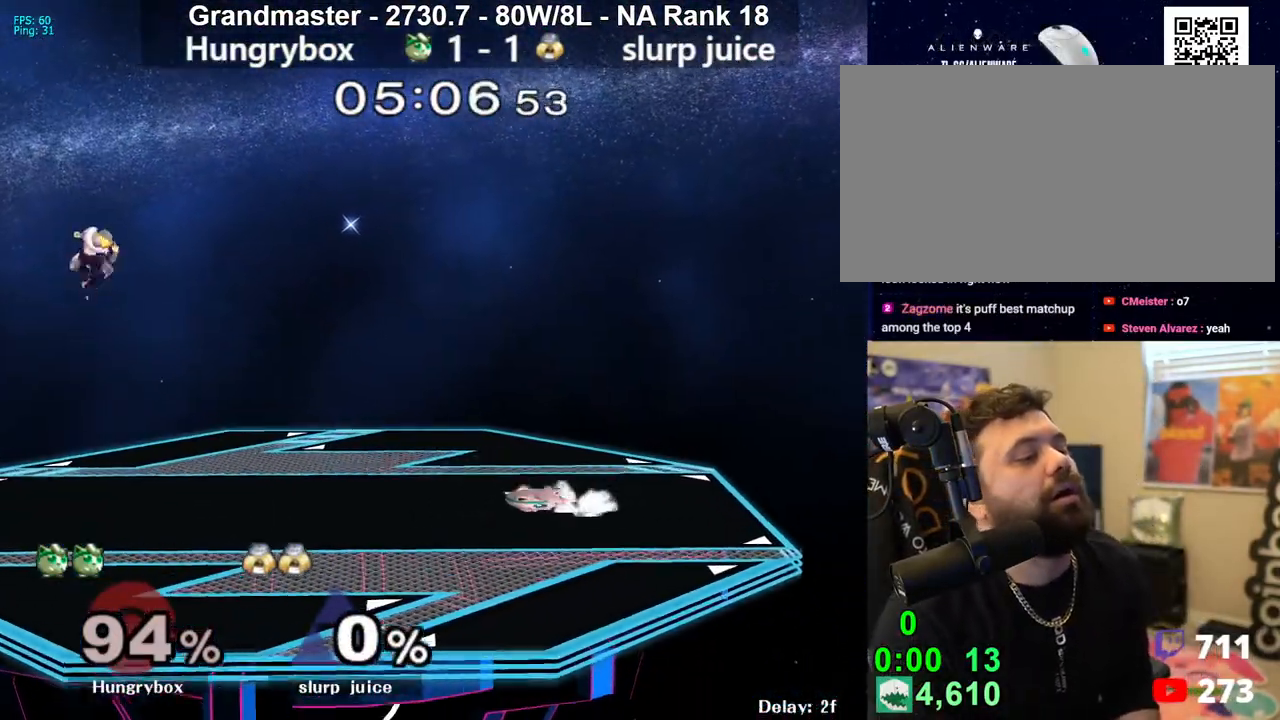
{"buttons": ["R1"], "left_stick": "down-right", "right_stick": "center", "events": [[17, "R1", "up"], [83, "left_stick", "up-right"], [183, "left_stick", "down-left"], [200, "R1", "down"], [283, "R1", "up"], [333, "left_stick", "up-right"], [467, "R1", "down"], [467, "left_stick", "down-right"]]}
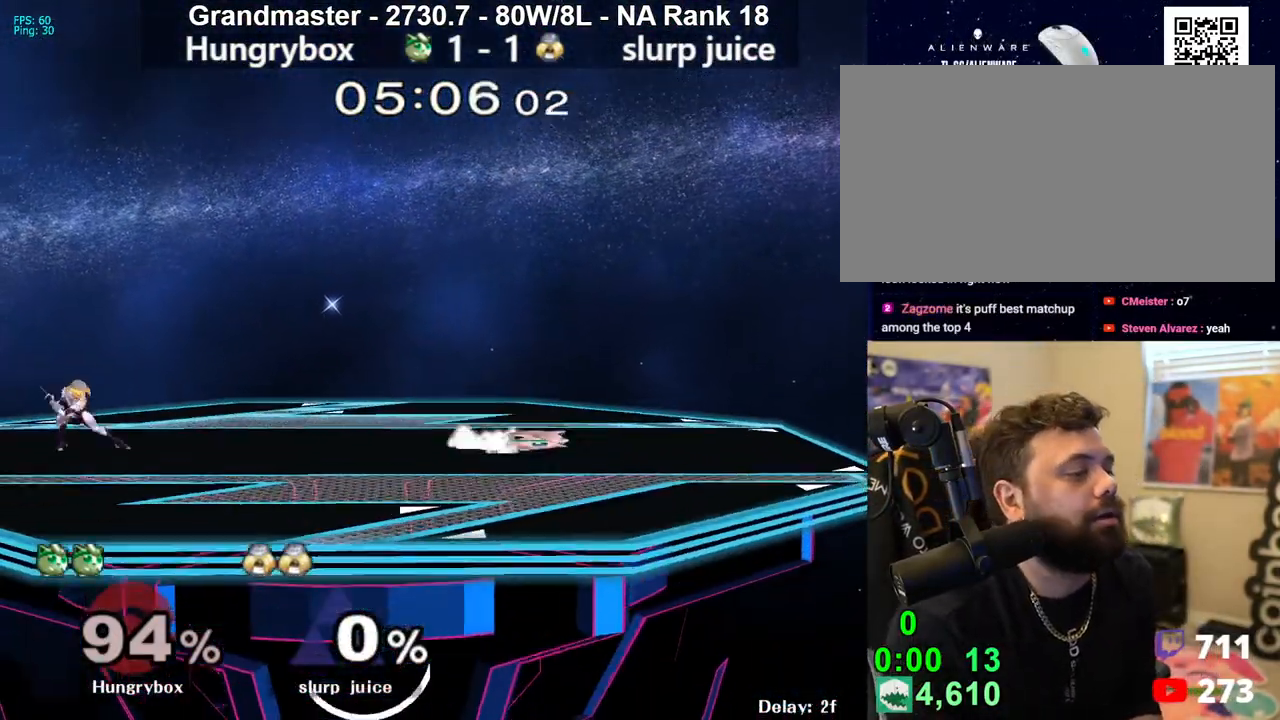
{"buttons": [], "left_stick": "right", "right_stick": "center", "events": [[50, "R1", "up"], [50, "left_stick", "center"], [117, "left_stick", "right"], [183, "left_stick", "up"], [233, "left_stick", "left"], [317, "left_stick", "up-left"], [333, "right_stick", "left"], [433, "Z", "down"], [467, "right_stick", "center"], [483, "left_stick", "right"], [500, "Z", "up"]]}
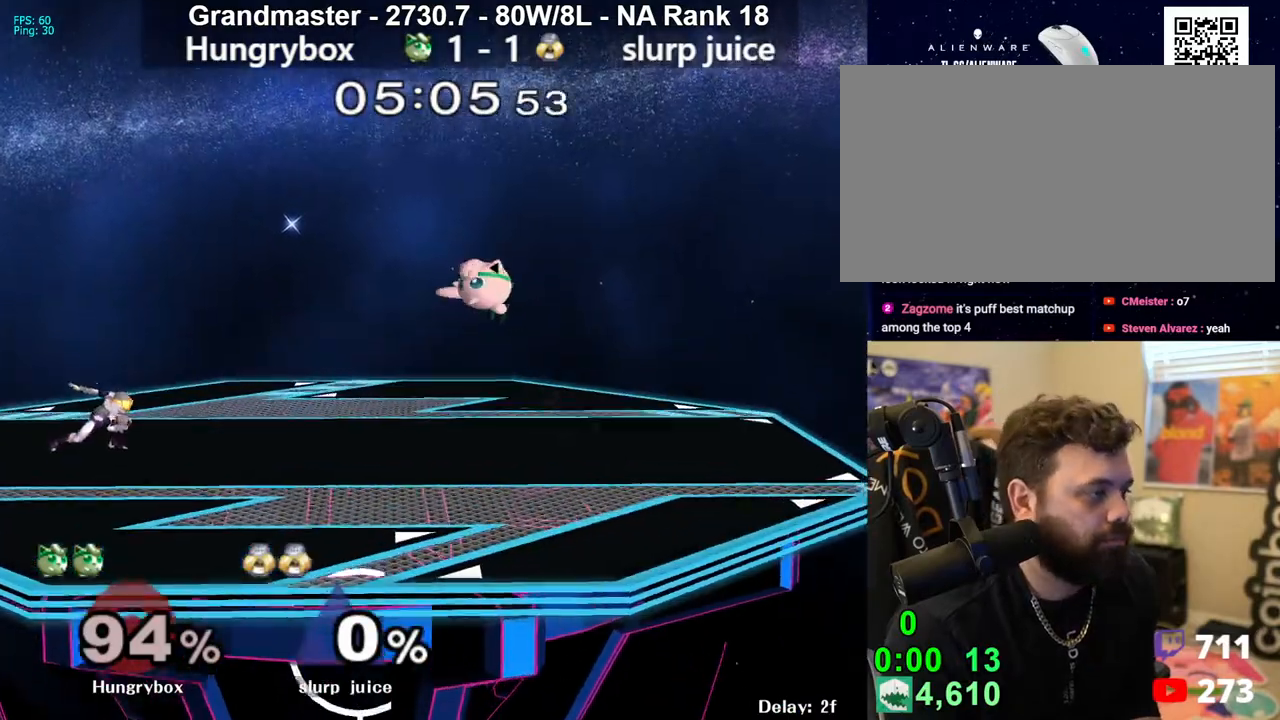
{"buttons": ["Z"], "left_stick": "left", "right_stick": "up-left", "events": [[50, "Z", "down"], [67, "left_stick", "left"], [117, "Z", "up"], [233, "left_stick", "down"], [367, "left_stick", "up-left"], [433, "right_stick", "left"], [483, "Z", "down"], [500, "left_stick", "left"], [500, "right_stick", "up-left"]]}